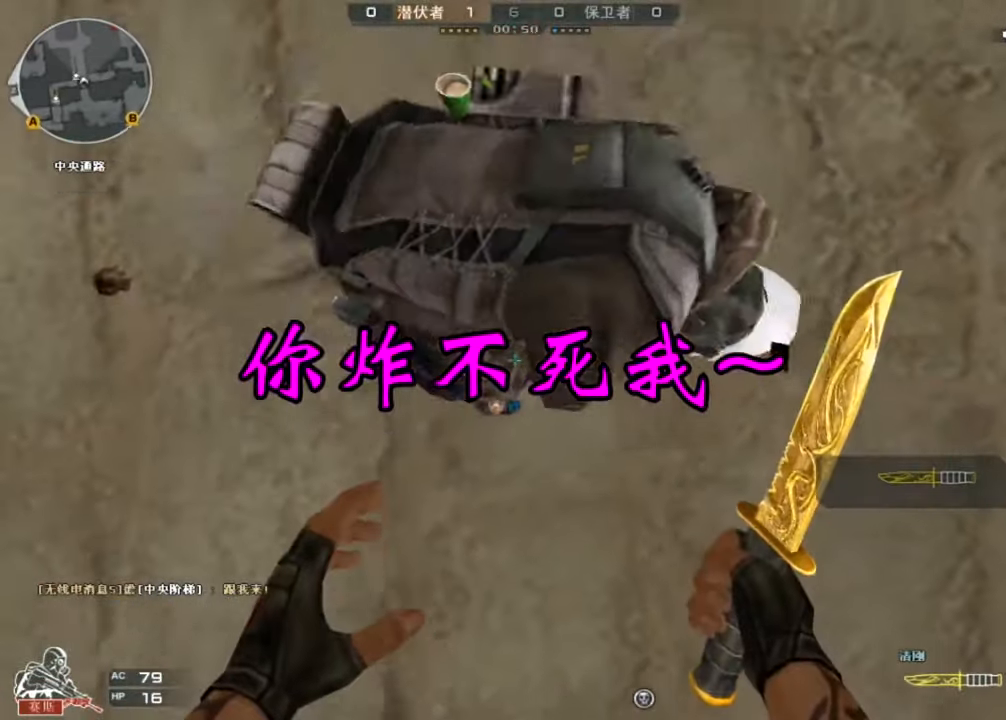
Gameplay with keyboard; each line is a JSON object with the keys held at the frame after it. "events" lists presses ("down") and releases ("up") of "a", "ctrl", "d", "e", "q", "s", "shift", "space" and "w" between this image and that frame as [ms after this image, input, new state], when the widget could be followed in between. No other keys are recorded. Mouse input is not recorded.
{"keys": [], "events": []}
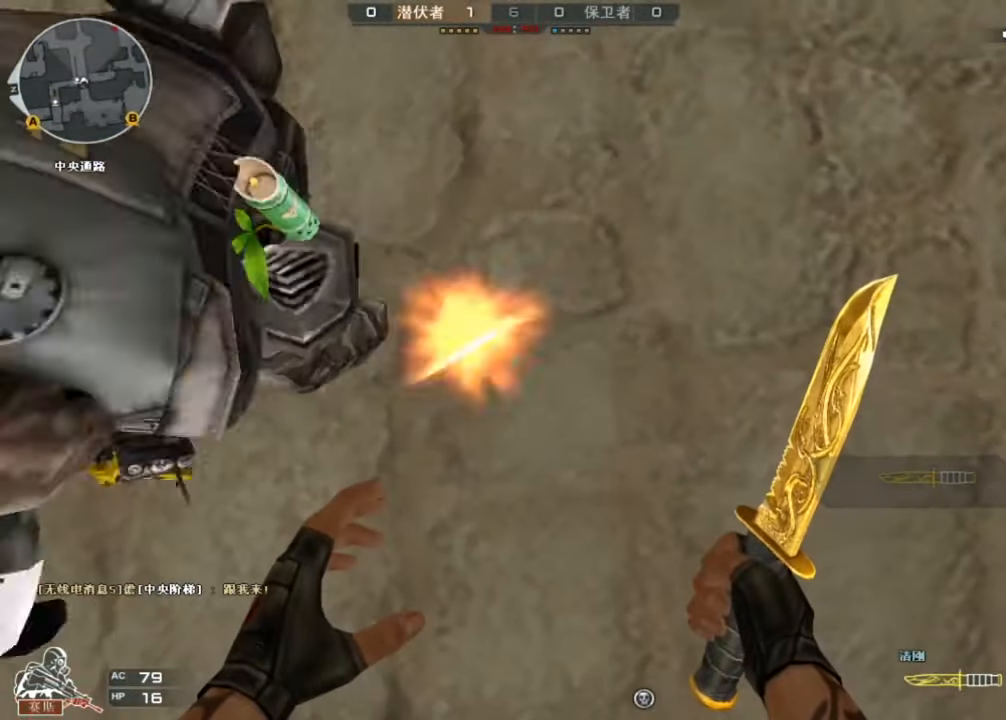
{"keys": ["space"], "events": [[500, "space", "down"]]}
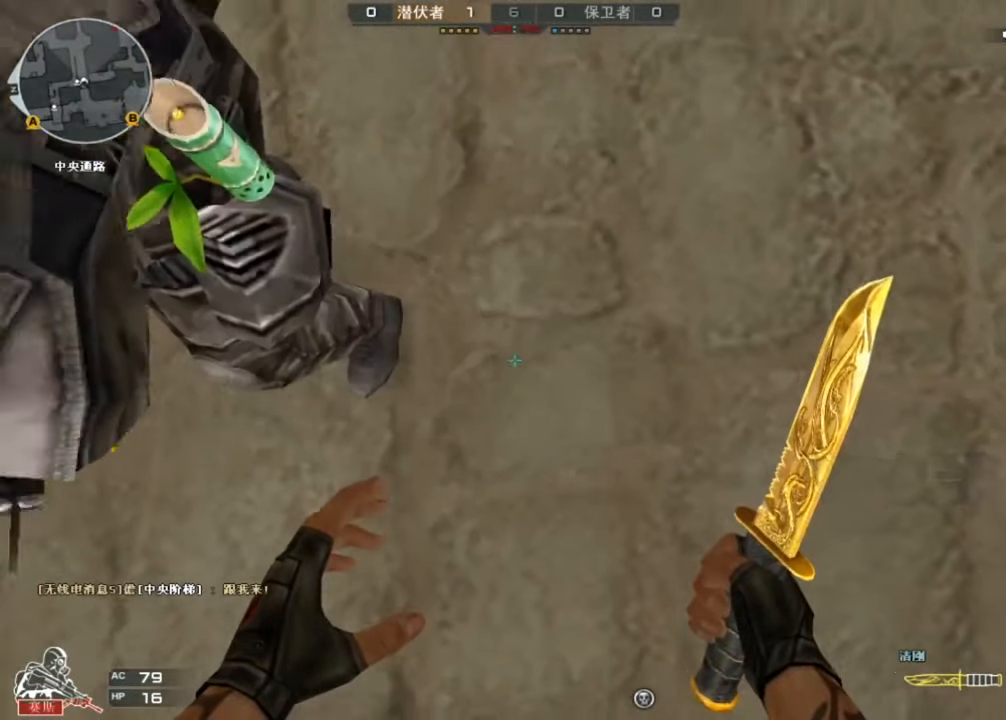
{"keys": ["space"], "events": [[166, "space", "up"], [433, "space", "down"]]}
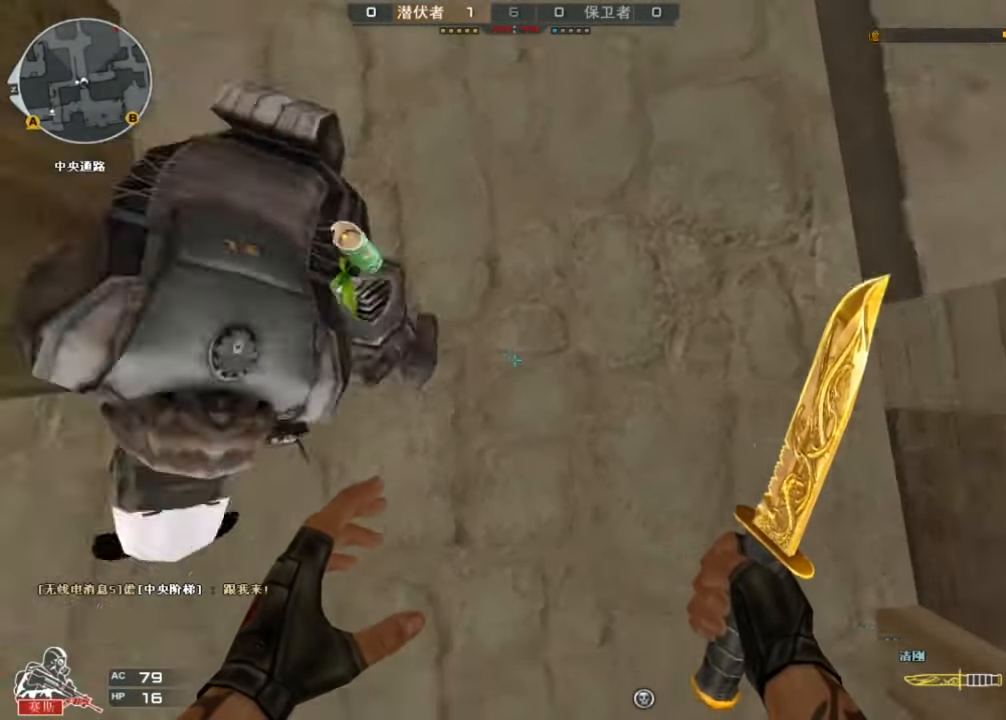
{"keys": [], "events": [[66, "space", "up"], [300, "space", "down"], [433, "space", "up"]]}
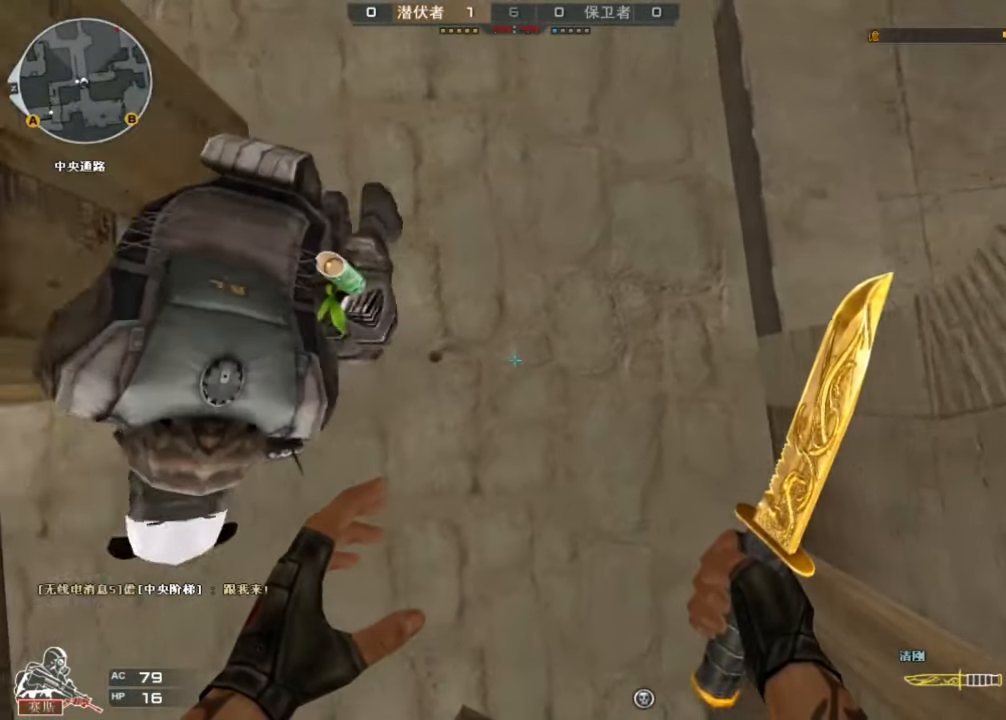
{"keys": [], "events": [[166, "space", "down"], [300, "space", "up"]]}
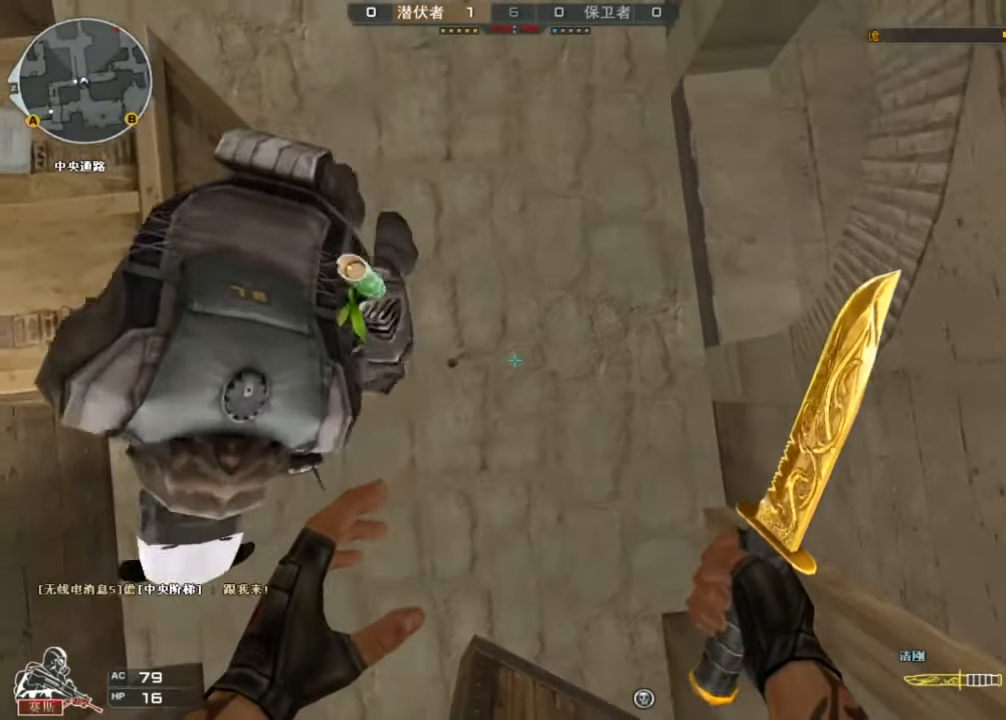
{"keys": ["space"], "events": [[100, "space", "down"], [200, "space", "up"], [466, "space", "down"]]}
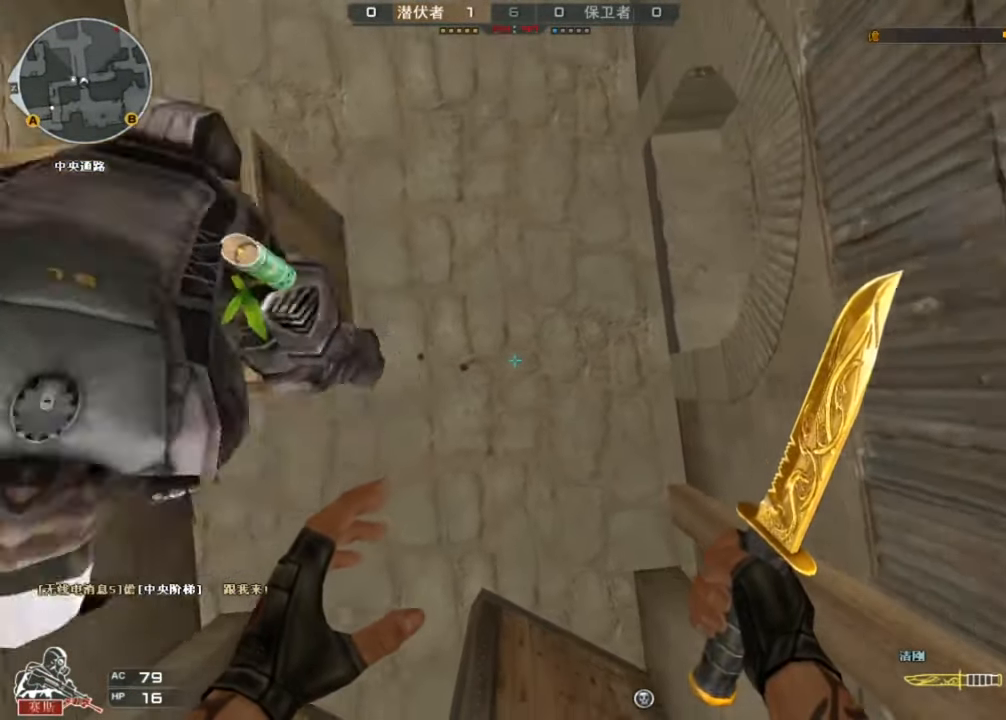
{"keys": [], "events": [[100, "space", "up"], [366, "space", "down"], [500, "space", "up"]]}
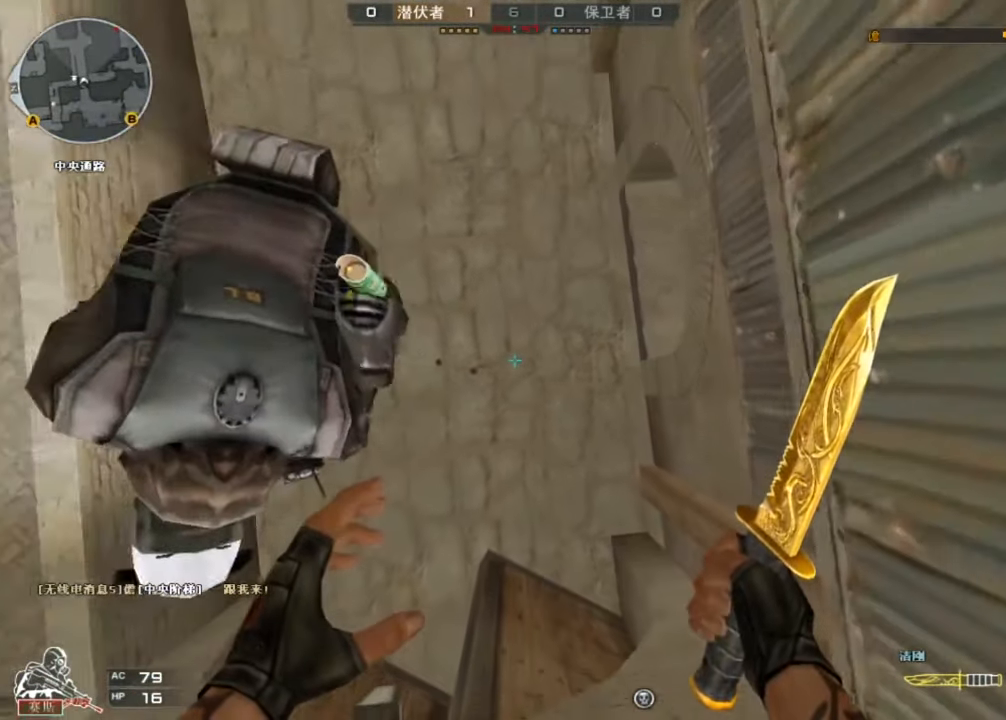
{"keys": [], "events": [[233, "space", "down"], [366, "space", "up"]]}
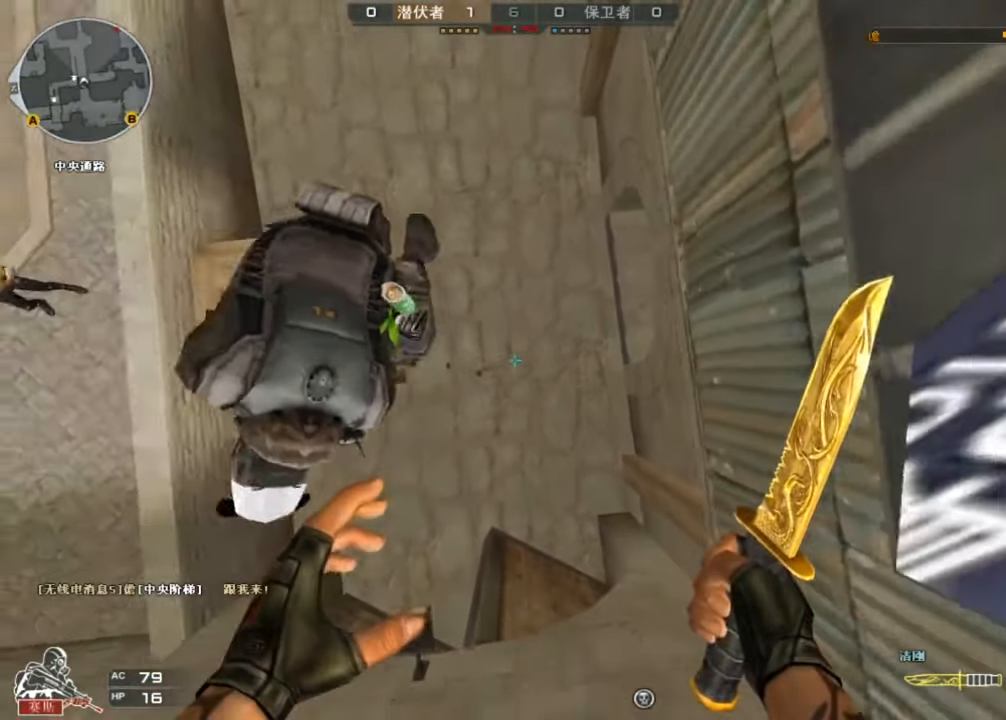
{"keys": [], "events": [[133, "space", "down"], [266, "space", "up"]]}
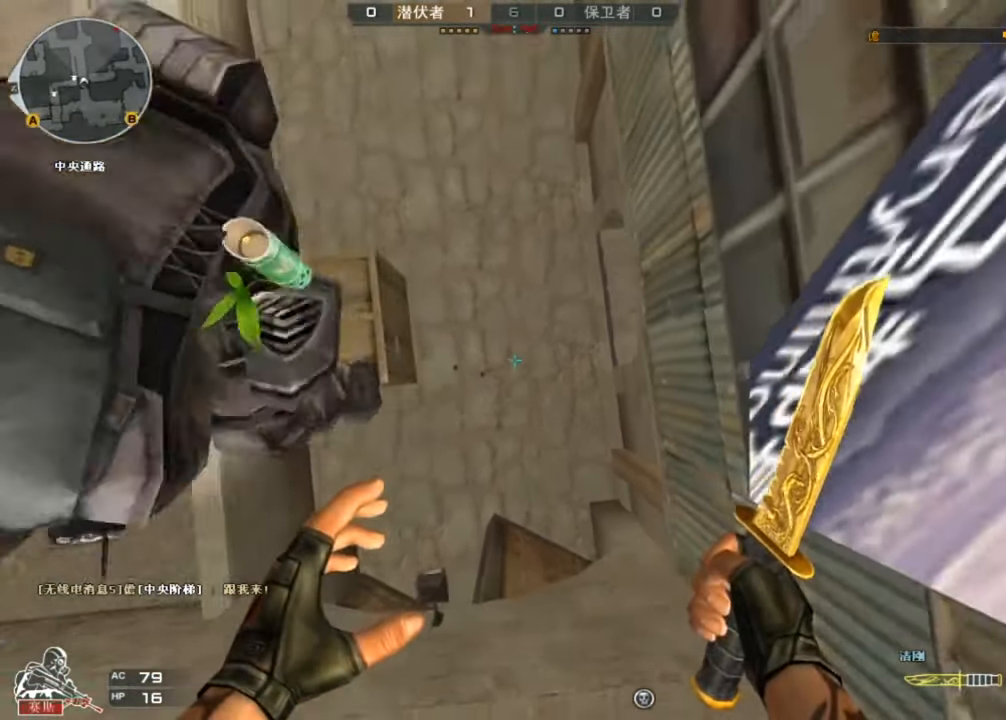
{"keys": ["space"], "events": [[33, "space", "down"], [200, "space", "up"], [434, "space", "down"]]}
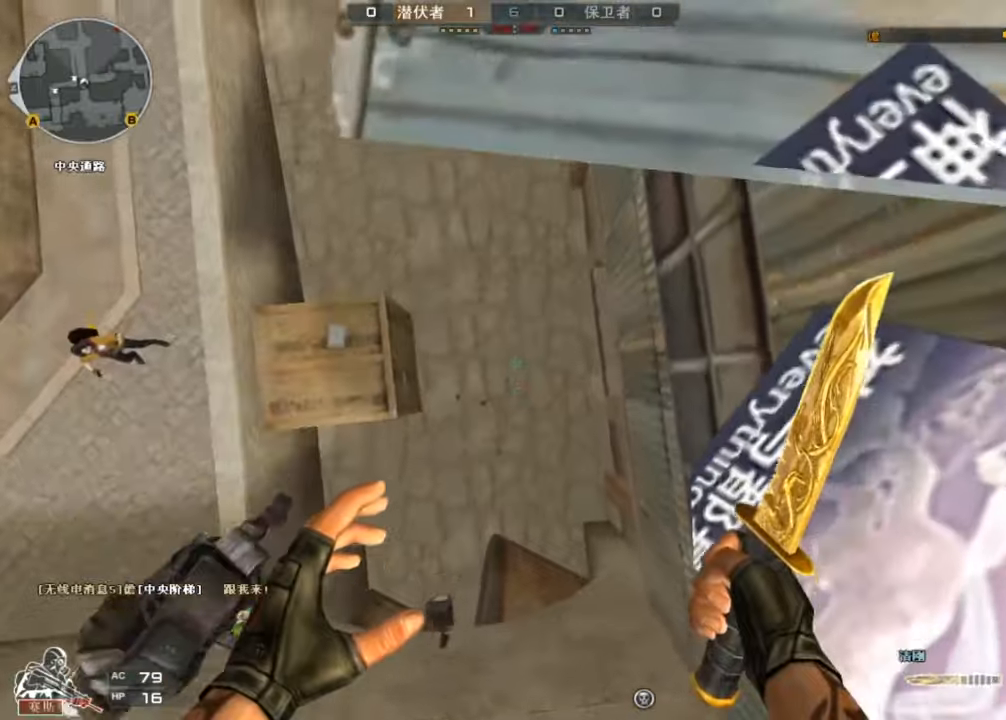
{"keys": ["w"], "events": [[67, "space", "up"], [100, "d", "down"], [167, "w", "down"], [267, "d", "up"], [267, "space", "down"], [334, "ctrl", "down"], [434, "a", "down"], [434, "space", "up"], [467, "ctrl", "up"], [500, "a", "up"]]}
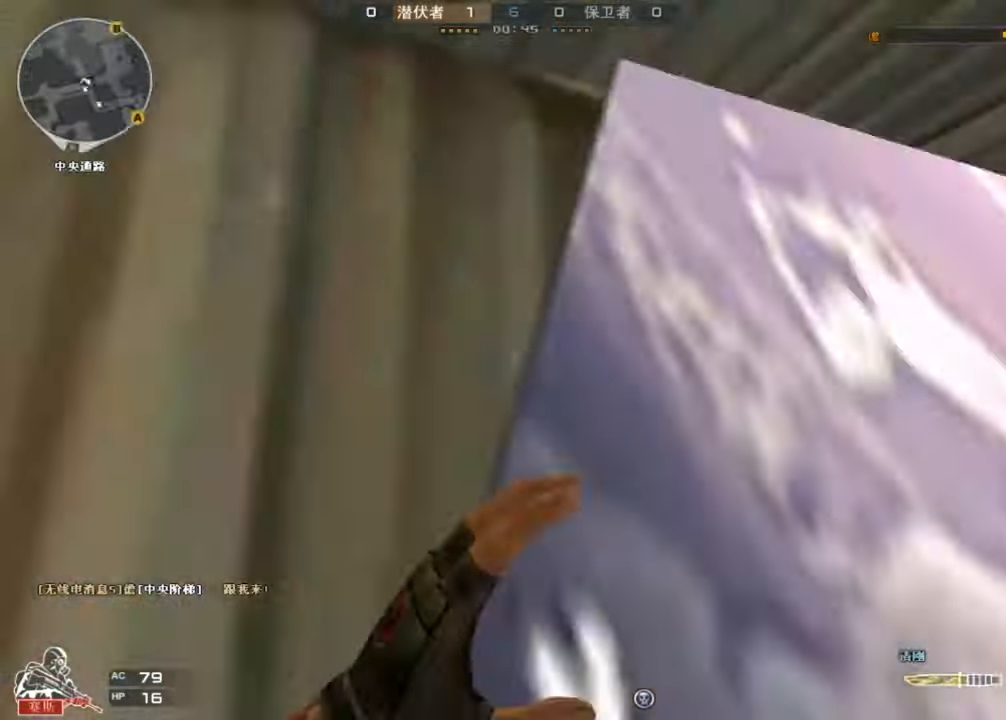
{"keys": ["a", "w"], "events": [[67, "space", "down"], [134, "ctrl", "down"], [234, "a", "down"], [234, "space", "up"], [334, "ctrl", "up"]]}
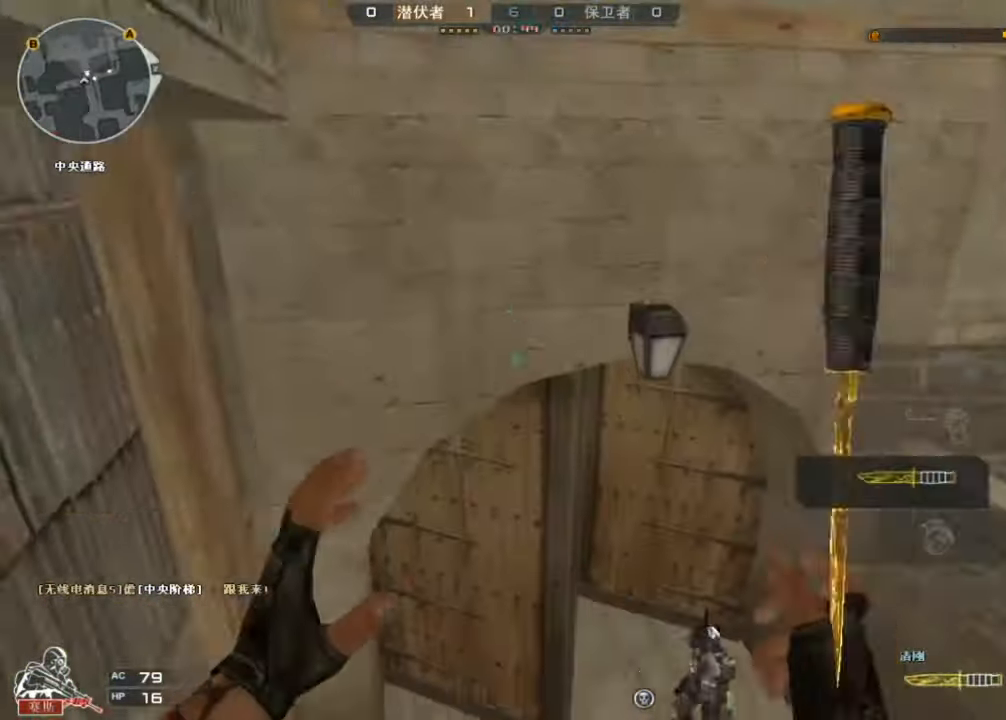
{"keys": ["space"], "events": [[67, "space", "down"], [500, "a", "up"], [500, "w", "up"]]}
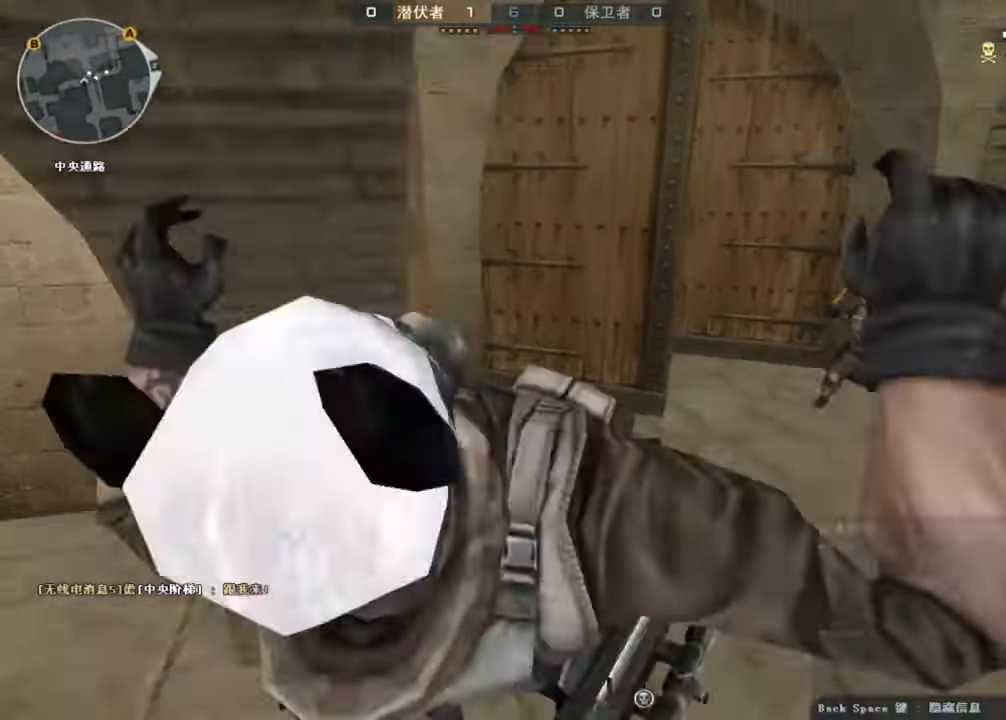
{"keys": [], "events": [[167, "space", "up"], [234, "space", "down"], [267, "space", "up"]]}
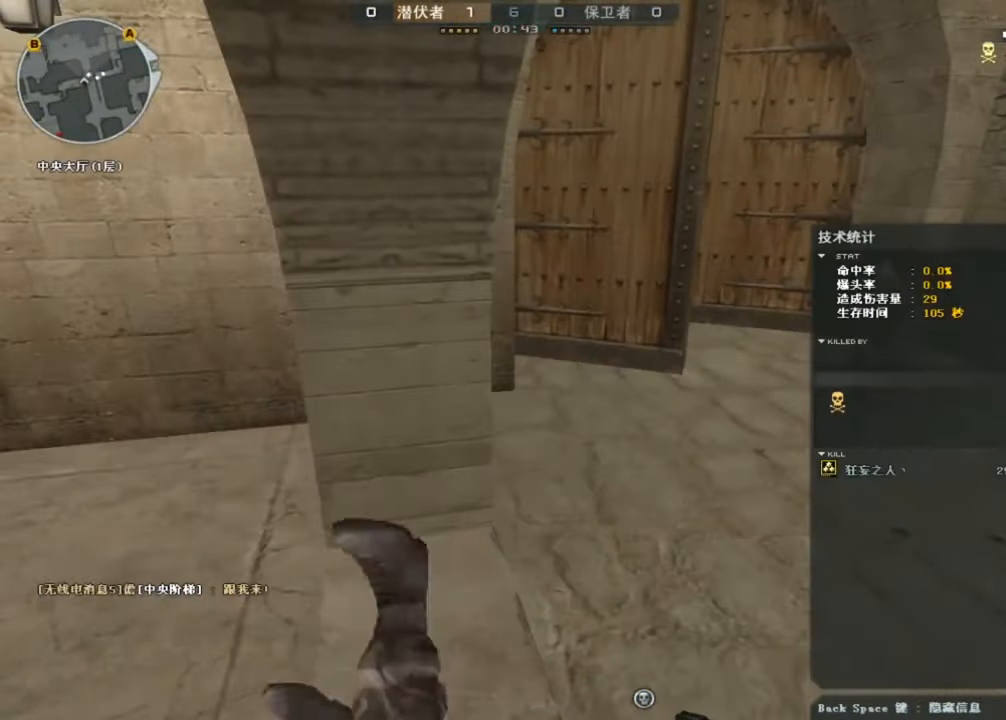
{"keys": [], "events": []}
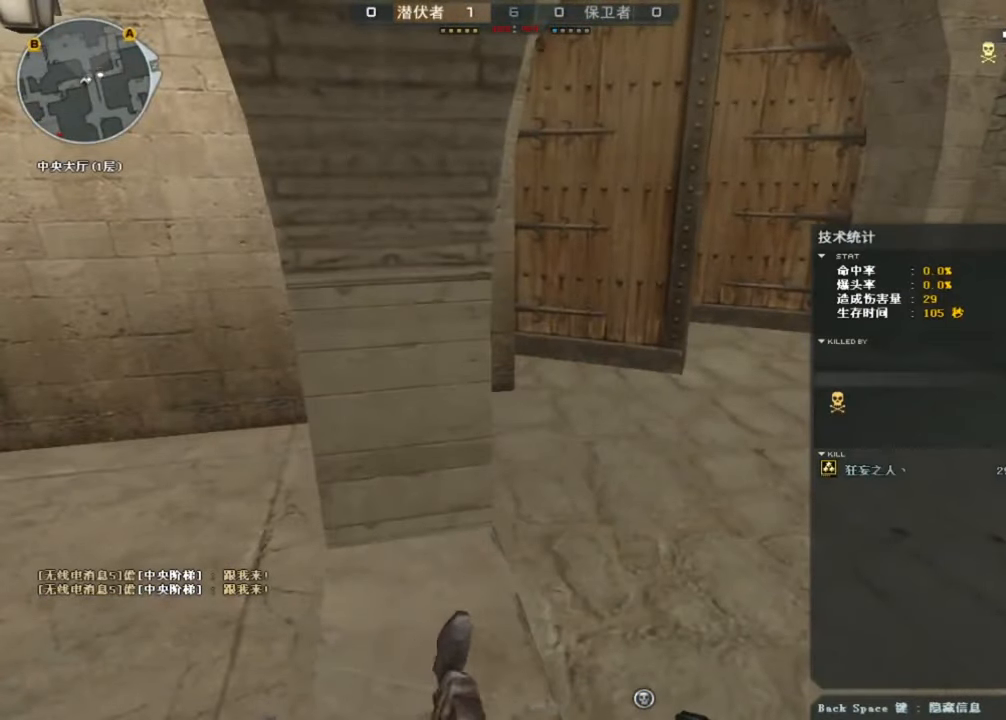
{"keys": [], "events": []}
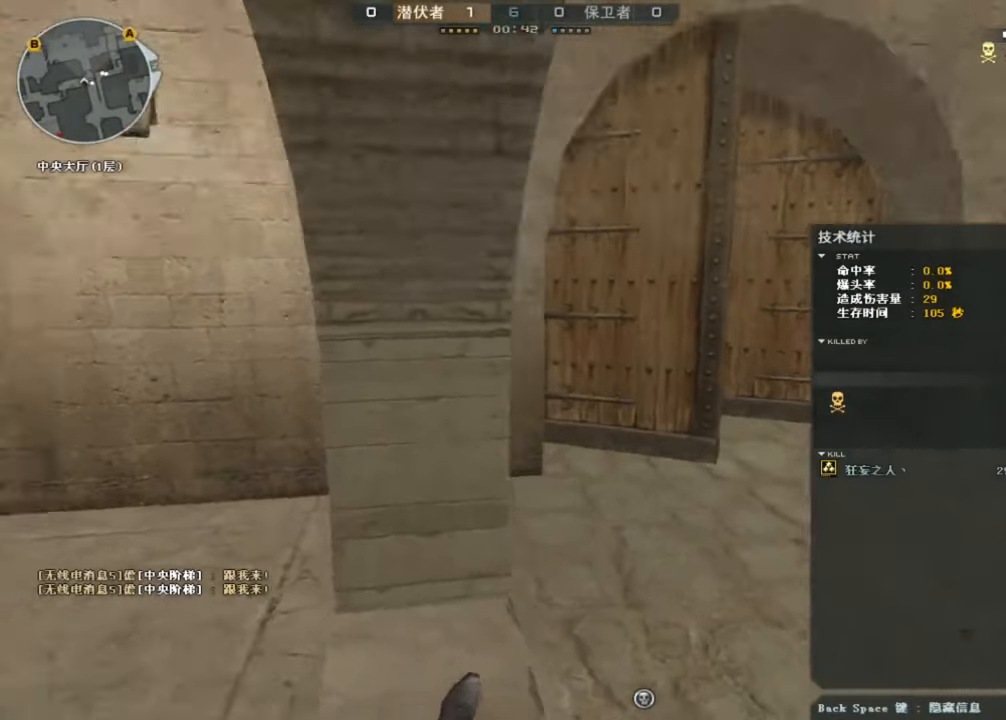
{"keys": [], "events": []}
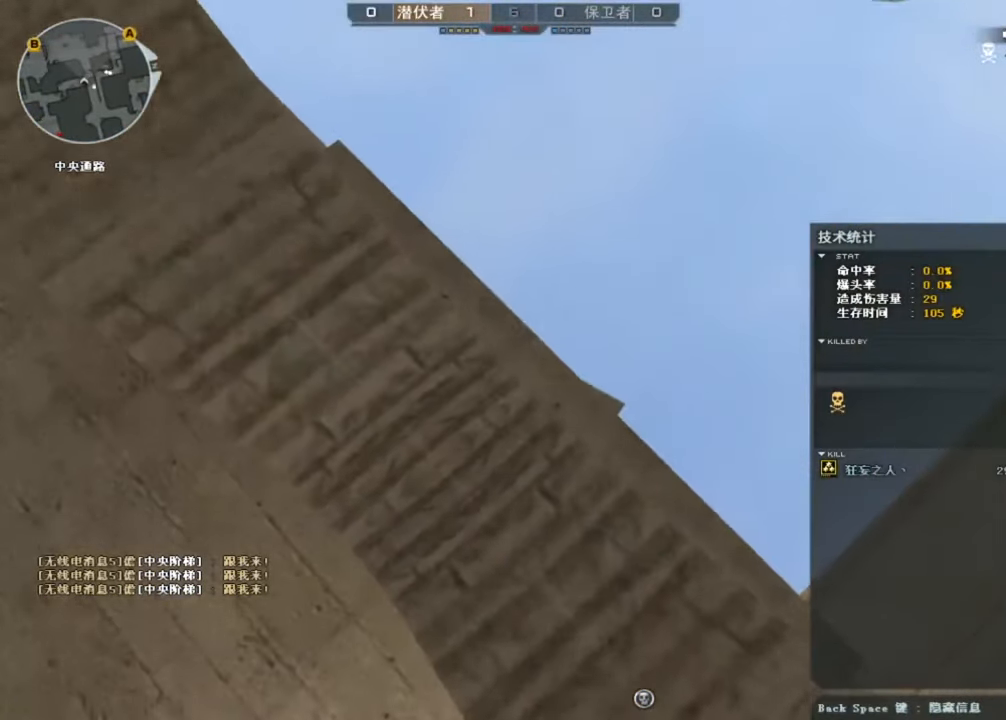
{"keys": [], "events": []}
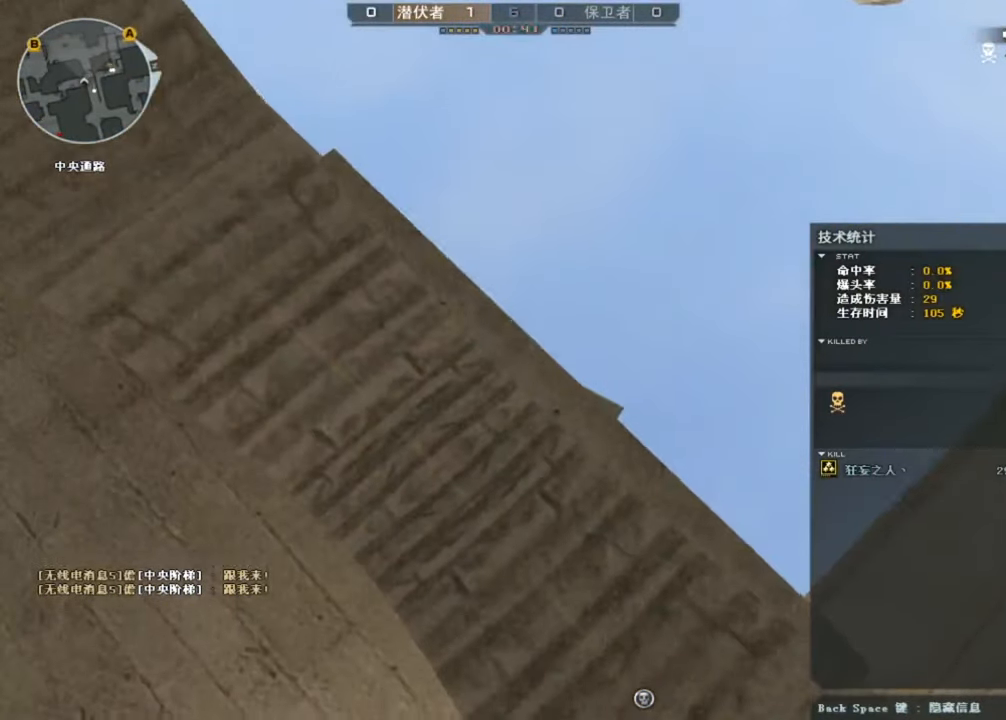
{"keys": ["a", "w"], "events": [[400, "a", "down"], [400, "w", "down"]]}
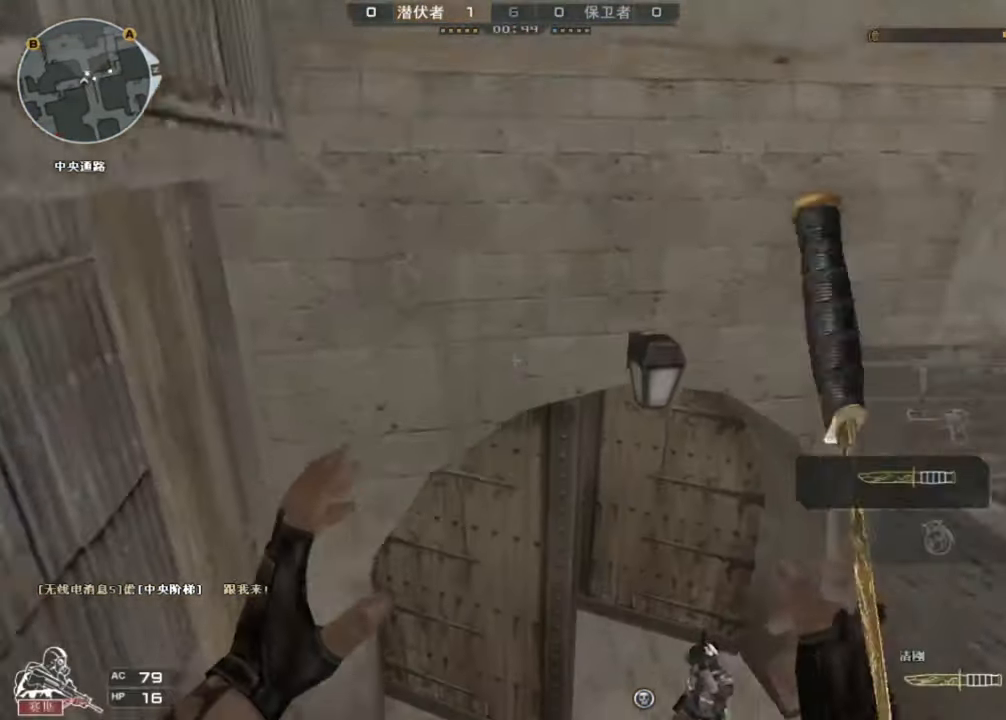
{"keys": ["a", "space", "w"], "events": [[167, "space", "down"]]}
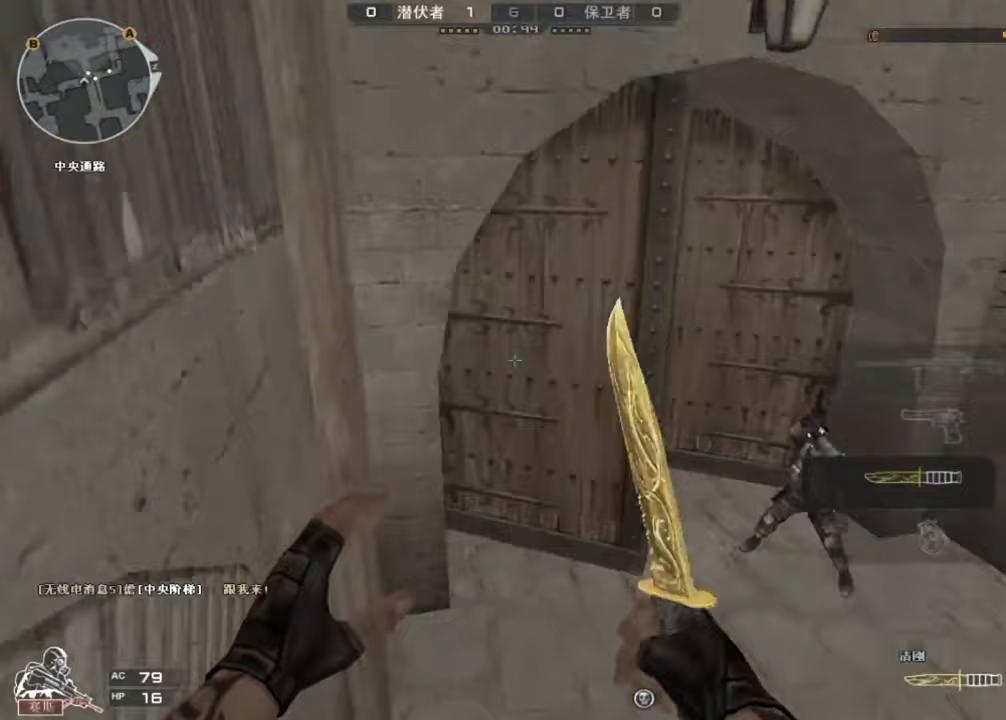
{"keys": ["a", "space", "w"], "events": []}
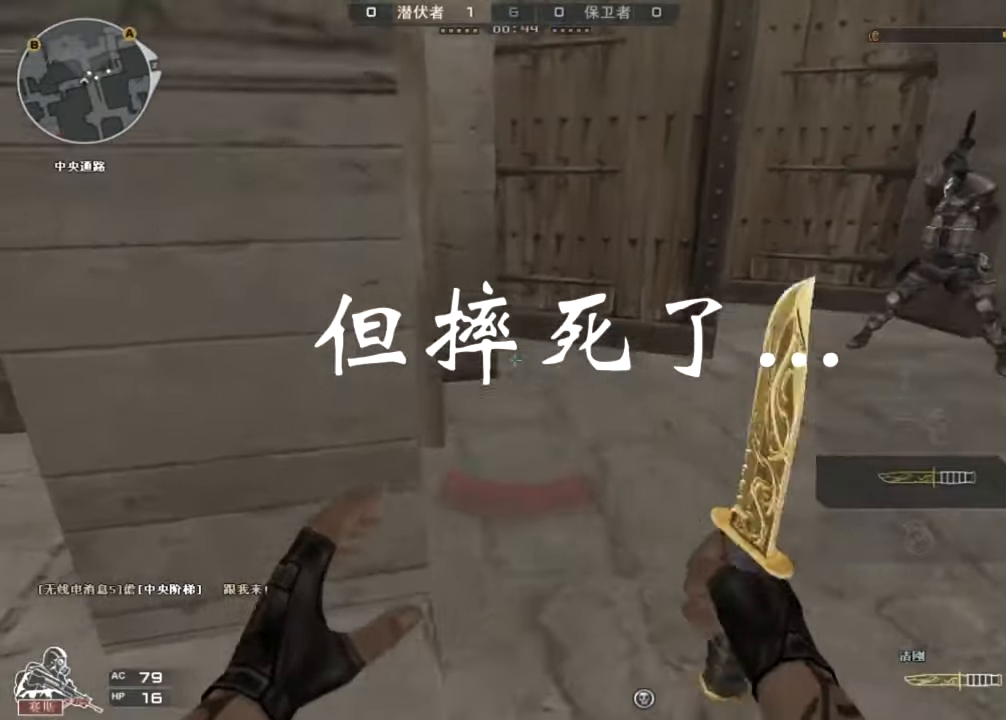
{"keys": ["space"], "events": [[233, "a", "up"], [233, "w", "up"]]}
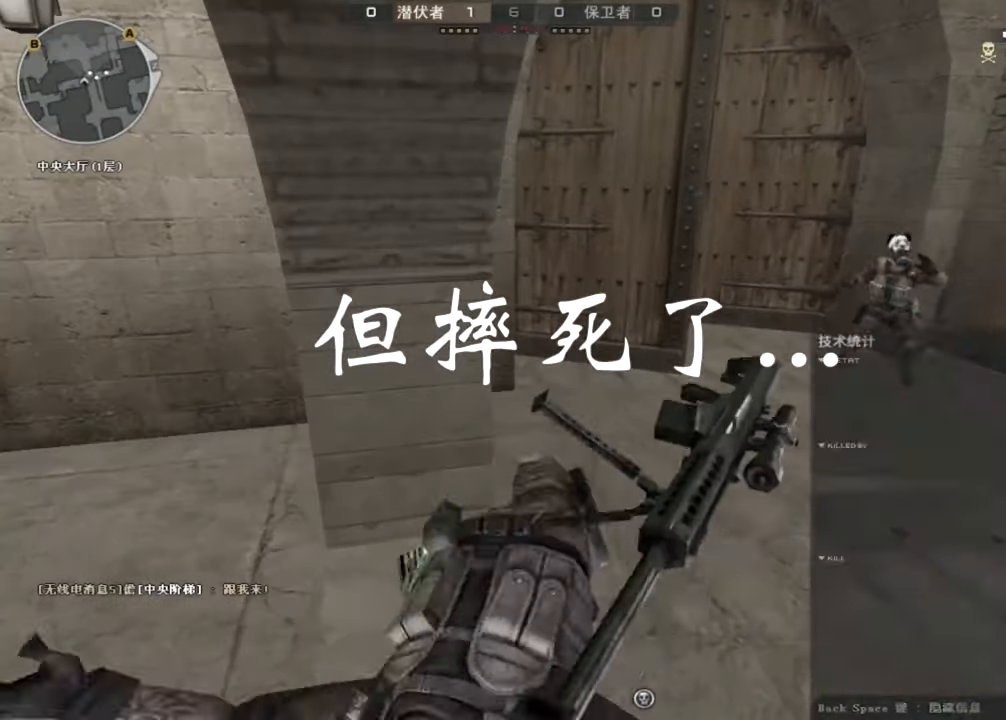
{"keys": [], "events": [[167, "space", "up"], [300, "space", "down"], [400, "space", "up"]]}